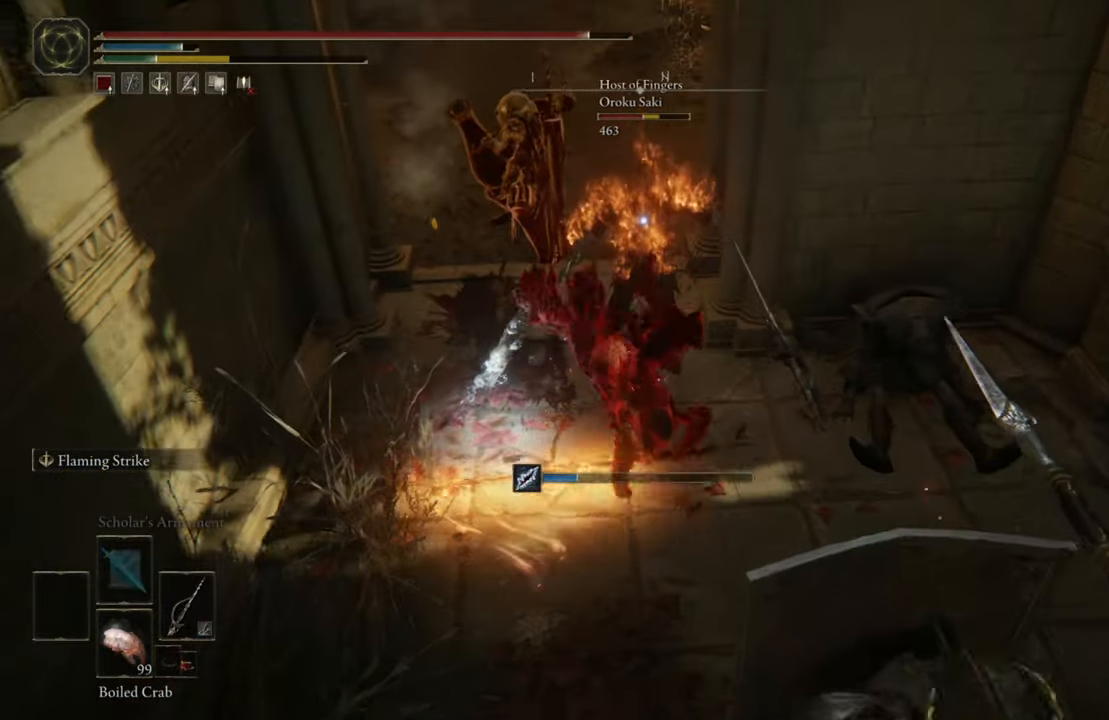
Gameplay with a controller (Xbox layout); each line is a JSON object with the inputs held at the frame after it (dt_ms = milliseconds from this image to that frame). "button_events" lists button changes between this image and that frame as [ms after this image, input, new state], when the widget could be followed in between (sticks are given only as held states).
{"dt_ms": 1000, "buttons": [], "left_stick": "up-left", "right_stick": "center"}
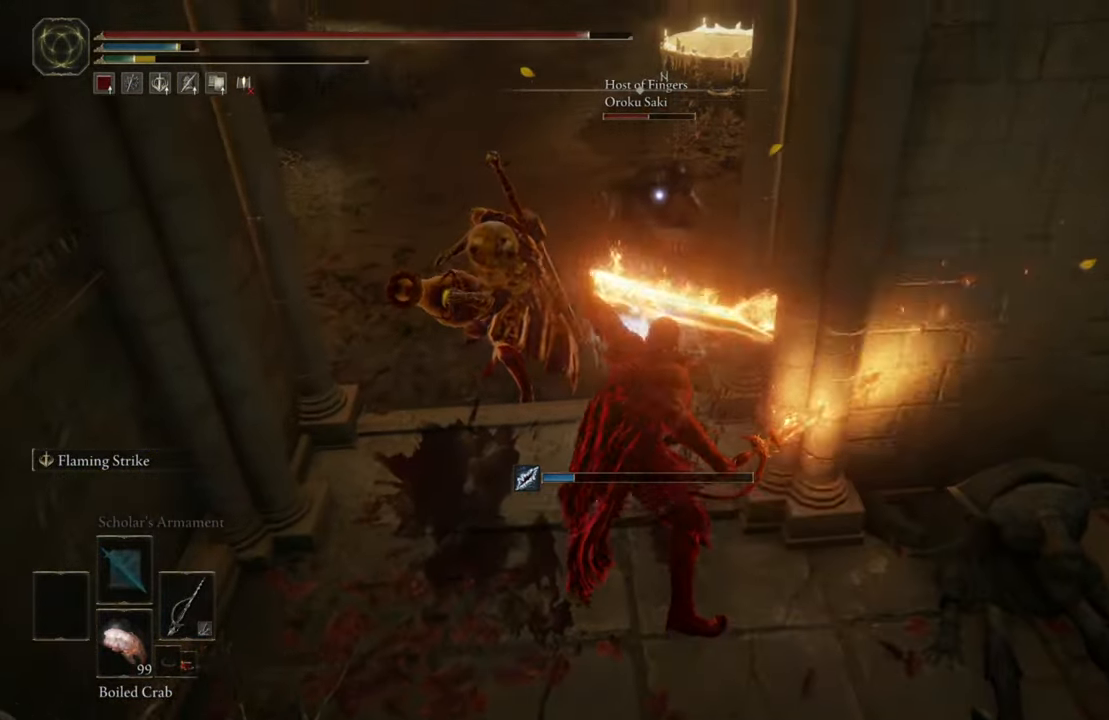
{"dt_ms": 500, "buttons": [], "left_stick": "up-left", "right_stick": "center", "button_events": [[166, "R2", "down"], [416, "R2", "up"]]}
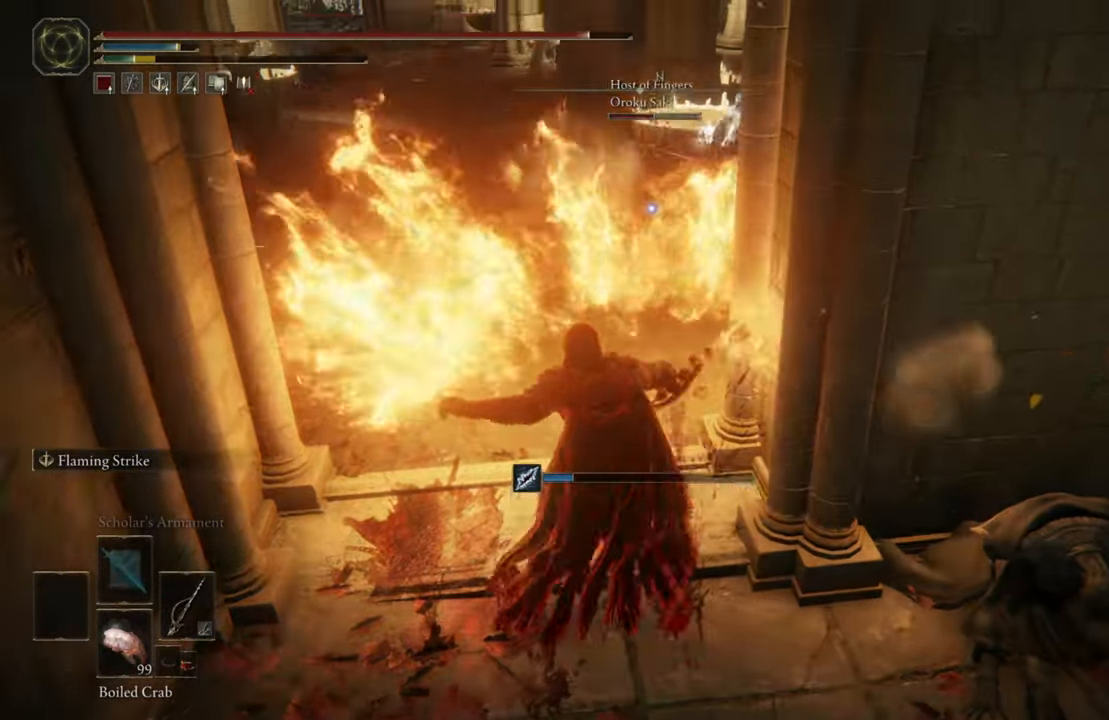
{"dt_ms": 500, "buttons": [], "left_stick": "up", "right_stick": "center", "button_events": []}
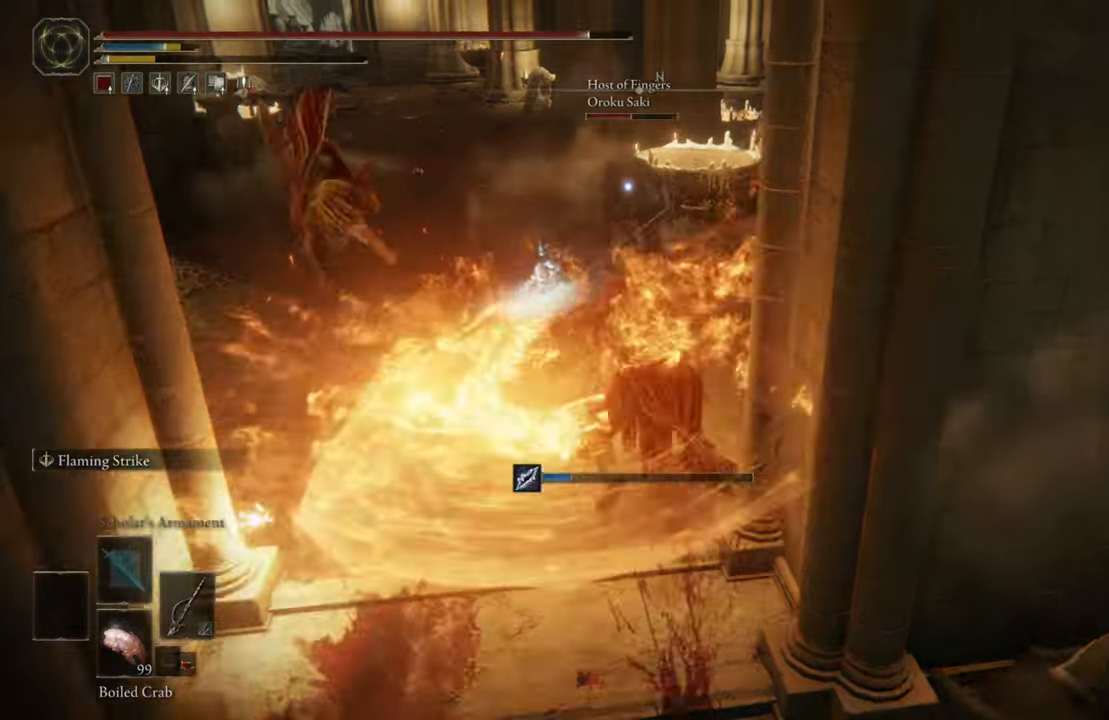
{"dt_ms": 1000, "buttons": [], "left_stick": "right", "right_stick": "center", "button_events": [[783, "B", "down"], [900, "B", "up"]]}
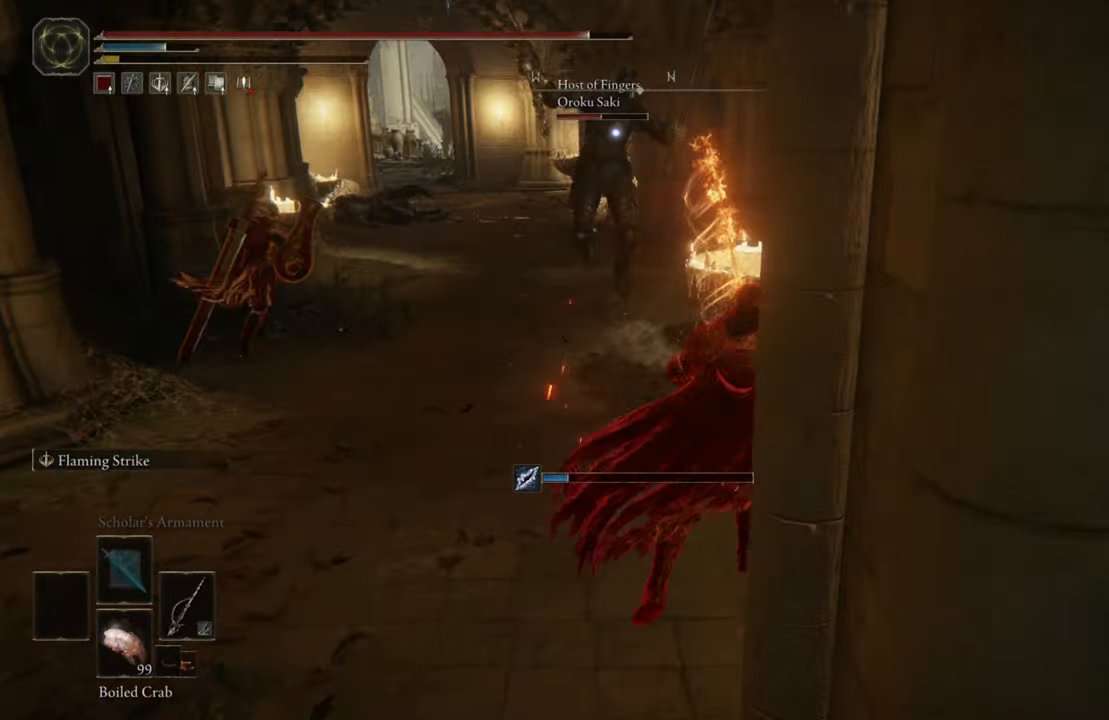
{"dt_ms": 500, "buttons": [], "left_stick": "down-right", "right_stick": "center", "button_events": []}
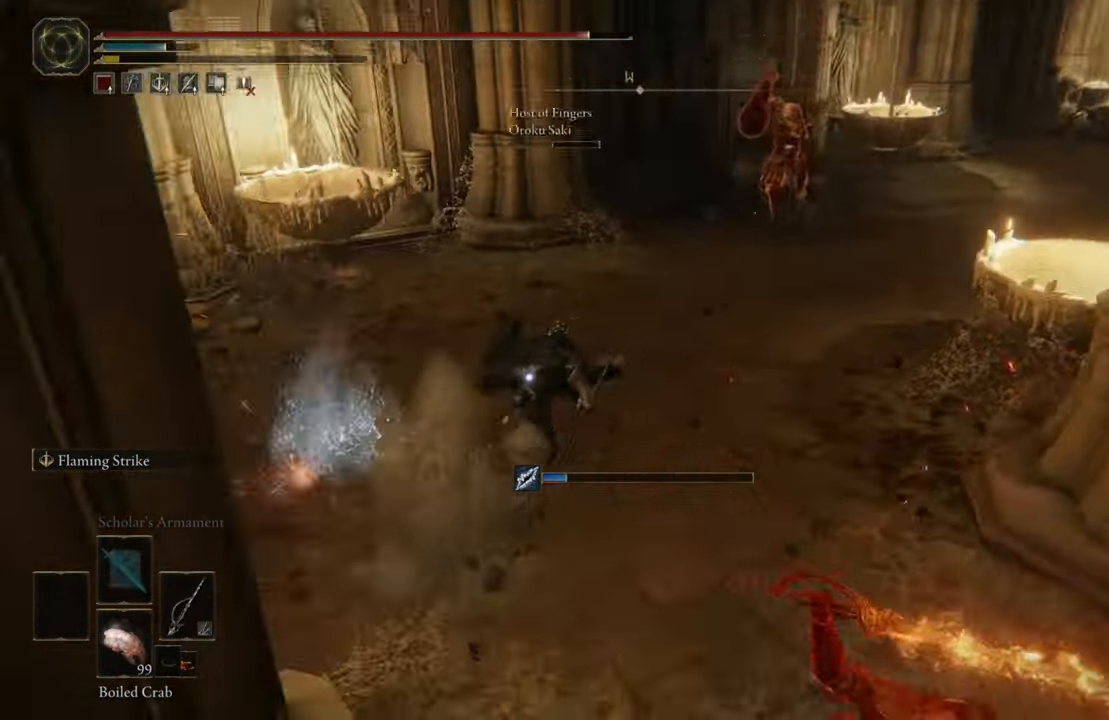
{"dt_ms": 500, "buttons": [], "left_stick": "down-right", "right_stick": "center", "button_events": []}
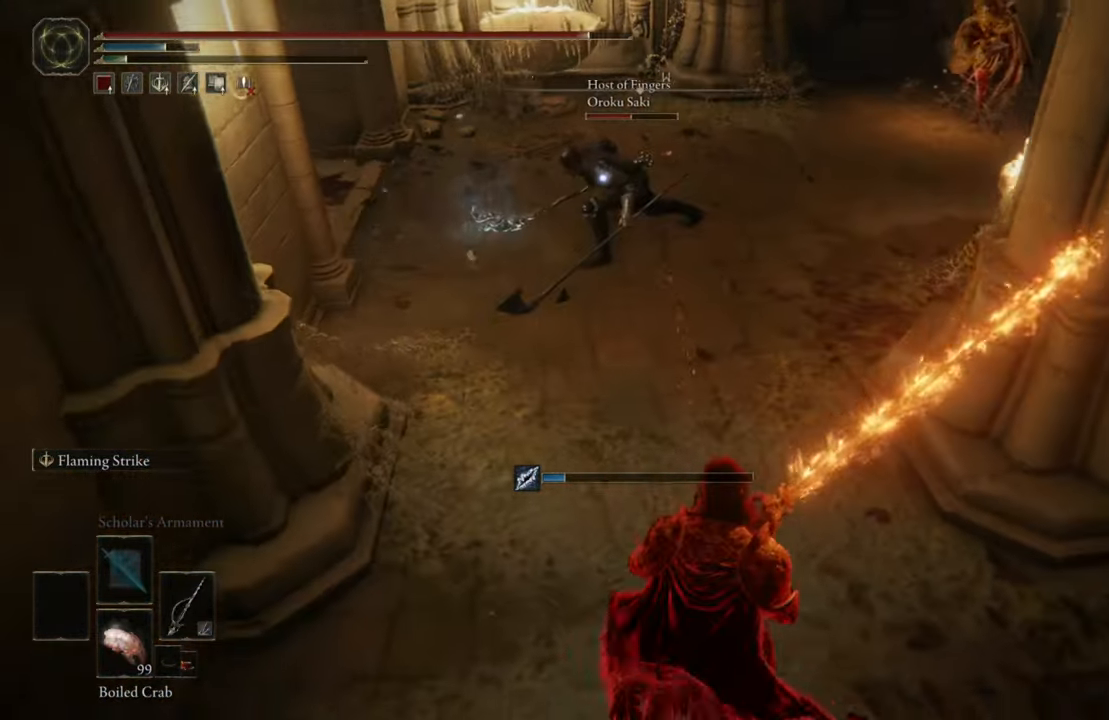
{"dt_ms": 500, "buttons": [], "left_stick": "down-right", "right_stick": "center", "button_events": []}
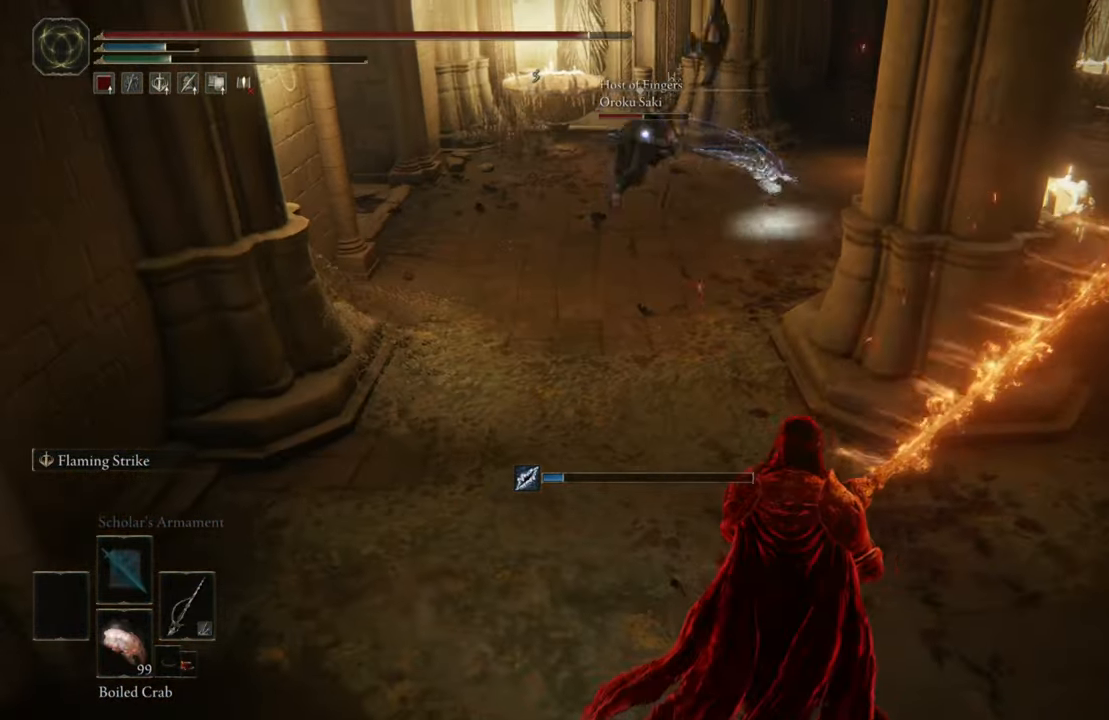
{"dt_ms": 500, "buttons": [], "left_stick": "right", "right_stick": "center", "button_events": []}
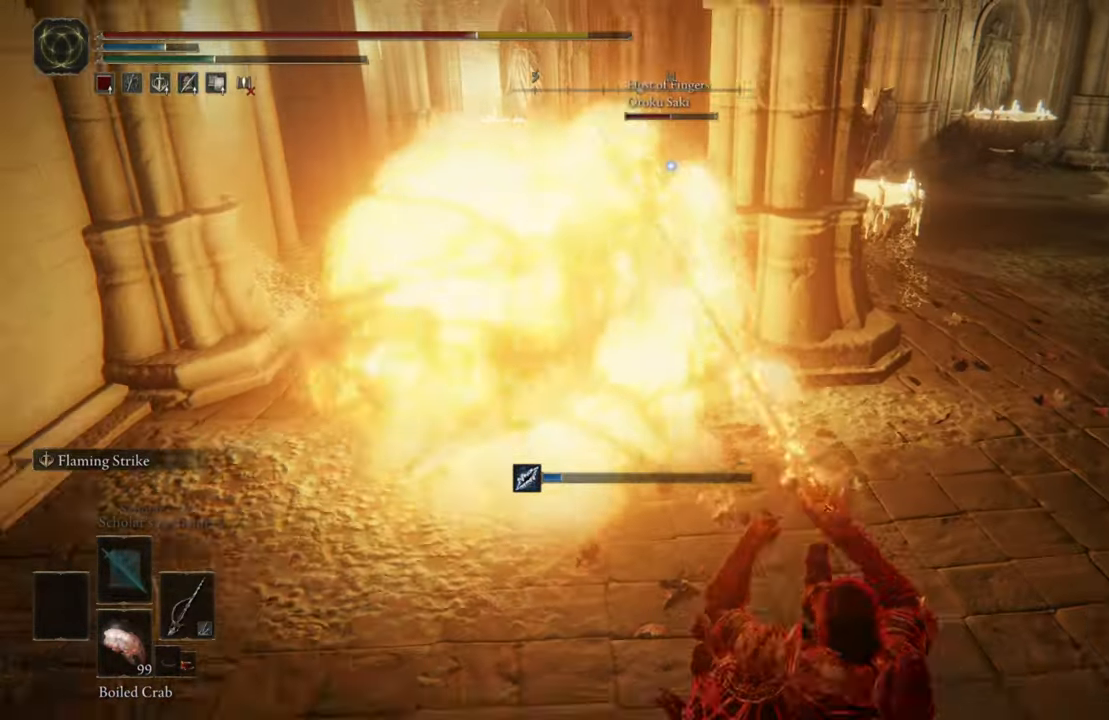
{"dt_ms": 500, "buttons": [], "left_stick": "up-right", "right_stick": "center", "button_events": [[183, "R3", "down"], [317, "R3", "up"]]}
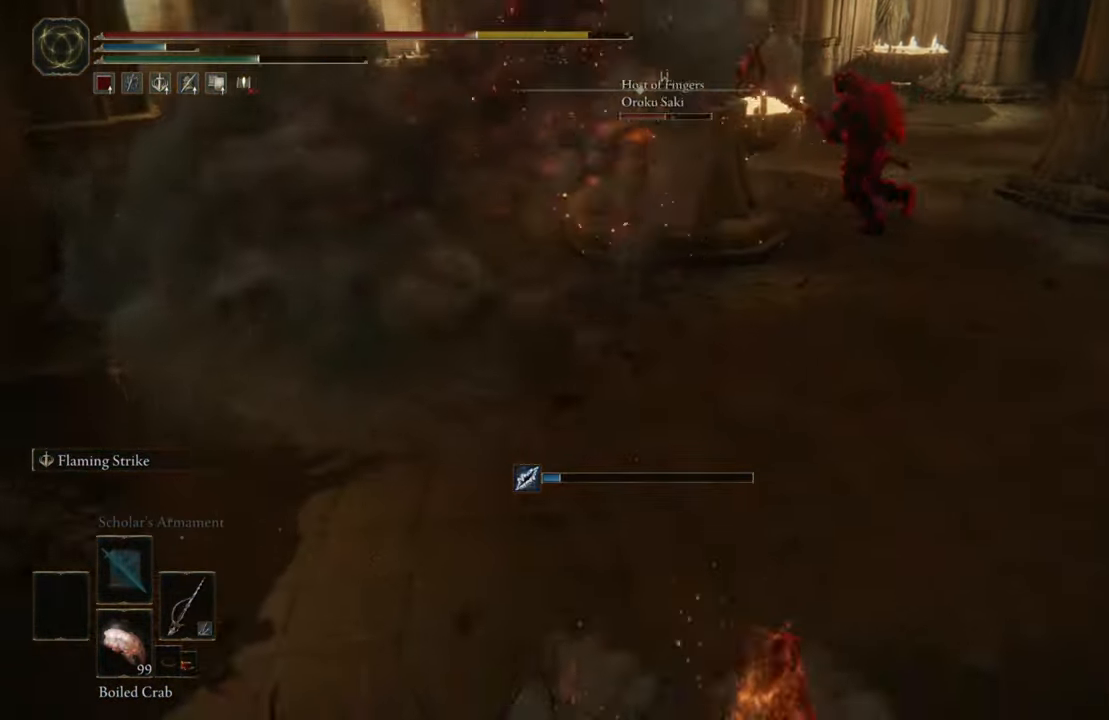
{"dt_ms": 1000, "buttons": [], "left_stick": "up-right", "right_stick": "center"}
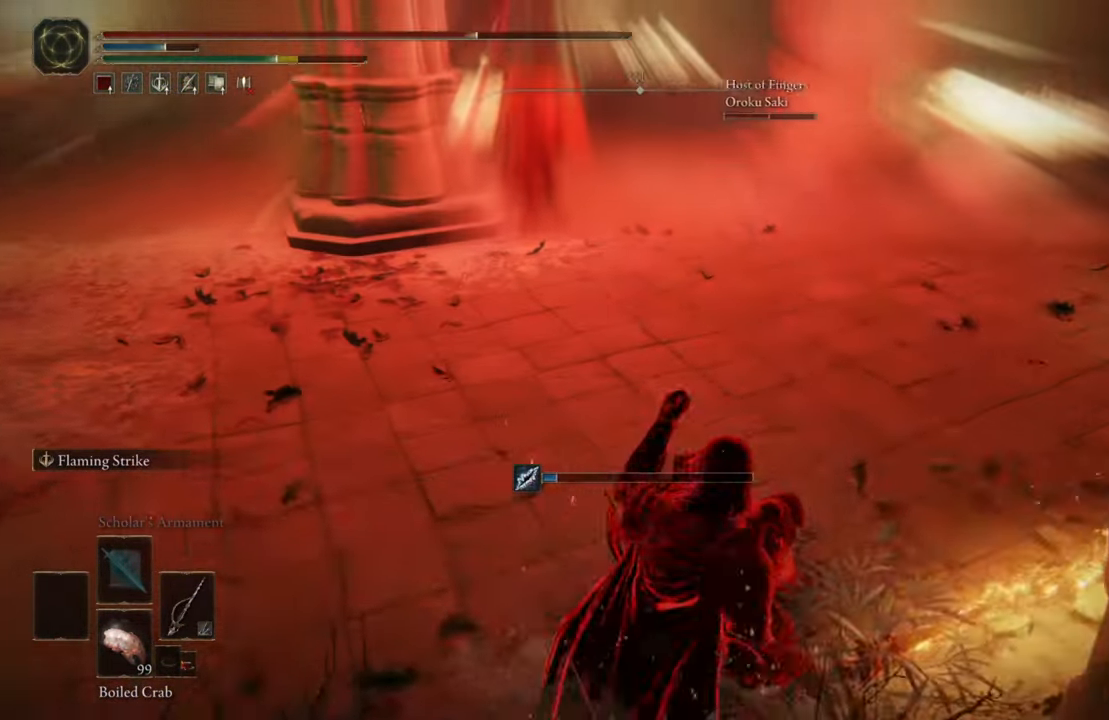
{"dt_ms": 500, "buttons": [], "left_stick": "right", "right_stick": "center", "button_events": [[183, "B", "down"], [267, "B", "up"], [350, "B", "down"], [467, "B", "up"]]}
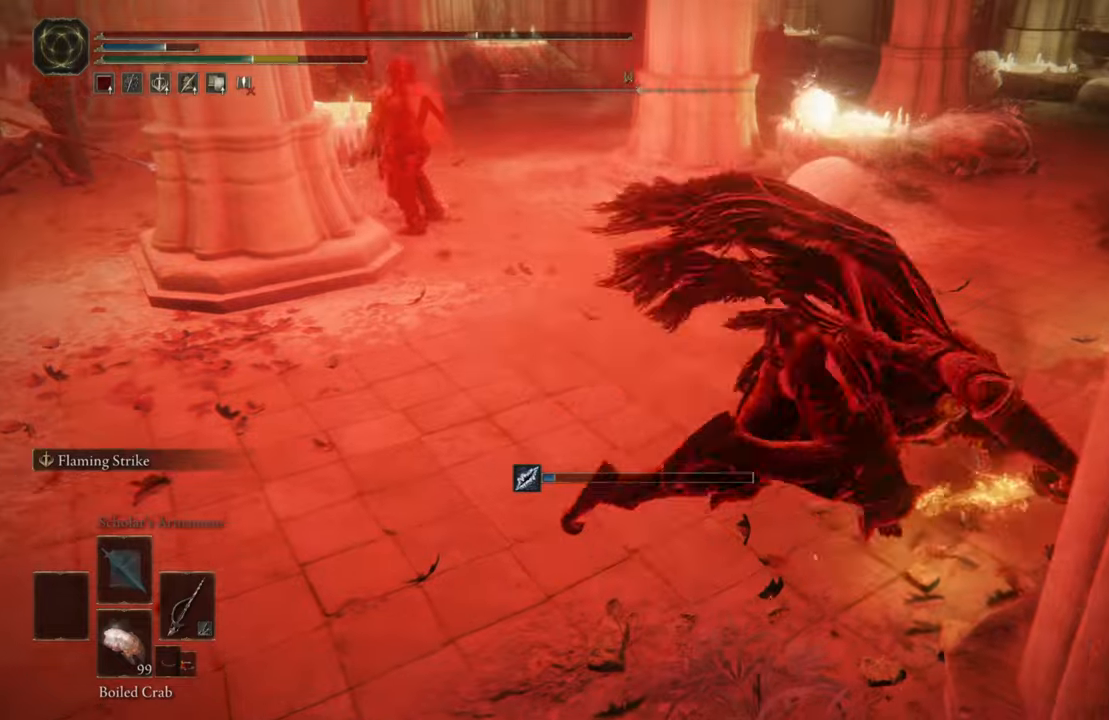
{"dt_ms": 500, "buttons": ["B"], "left_stick": "up-right", "right_stick": "center", "button_events": [[34, "B", "down"], [100, "B", "up"], [184, "B", "down"], [267, "B", "up"], [334, "B", "down"], [400, "B", "up"], [467, "B", "down"]]}
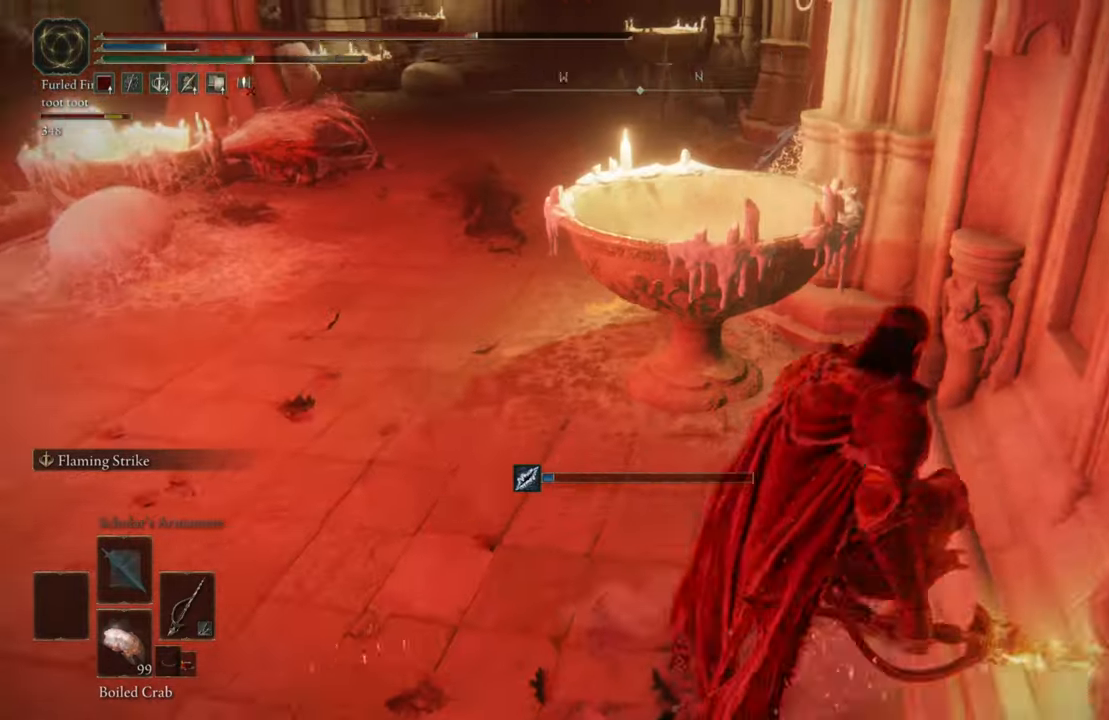
{"dt_ms": 500, "buttons": ["B"], "left_stick": "up-left", "right_stick": "center"}
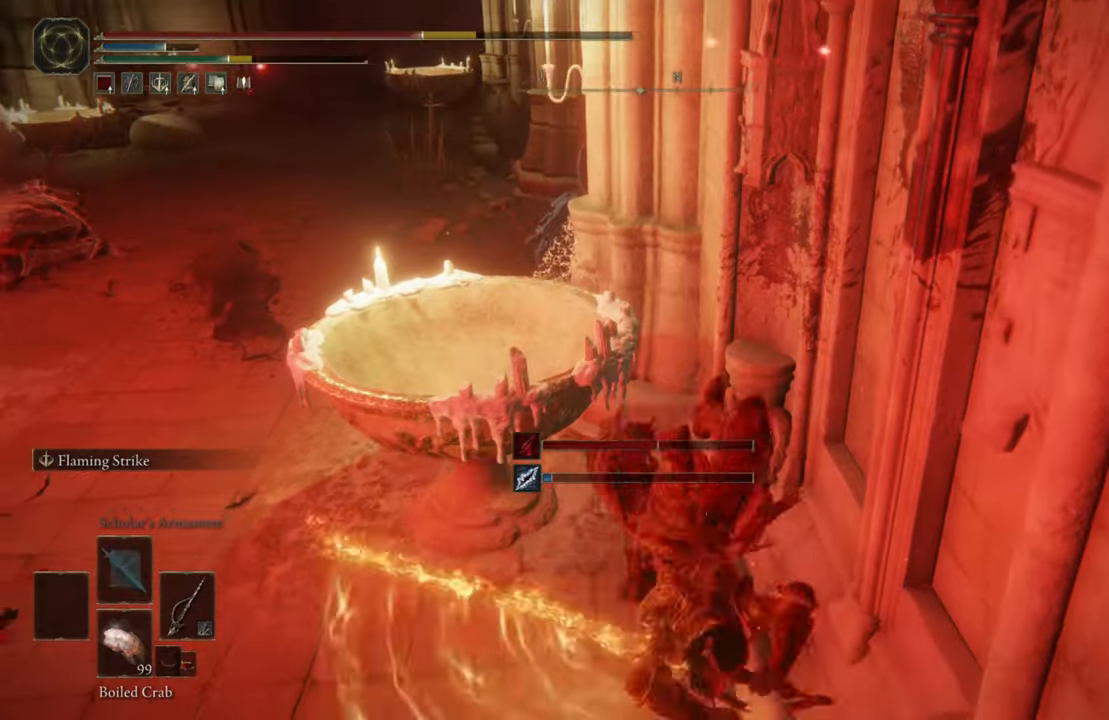
{"dt_ms": 500, "buttons": [], "left_stick": "left", "right_stick": "center", "button_events": [[34, "B", "up"], [117, "B", "down"], [200, "B", "up"], [250, "B", "down"], [350, "B", "up"], [417, "B", "down"], [484, "B", "up"]]}
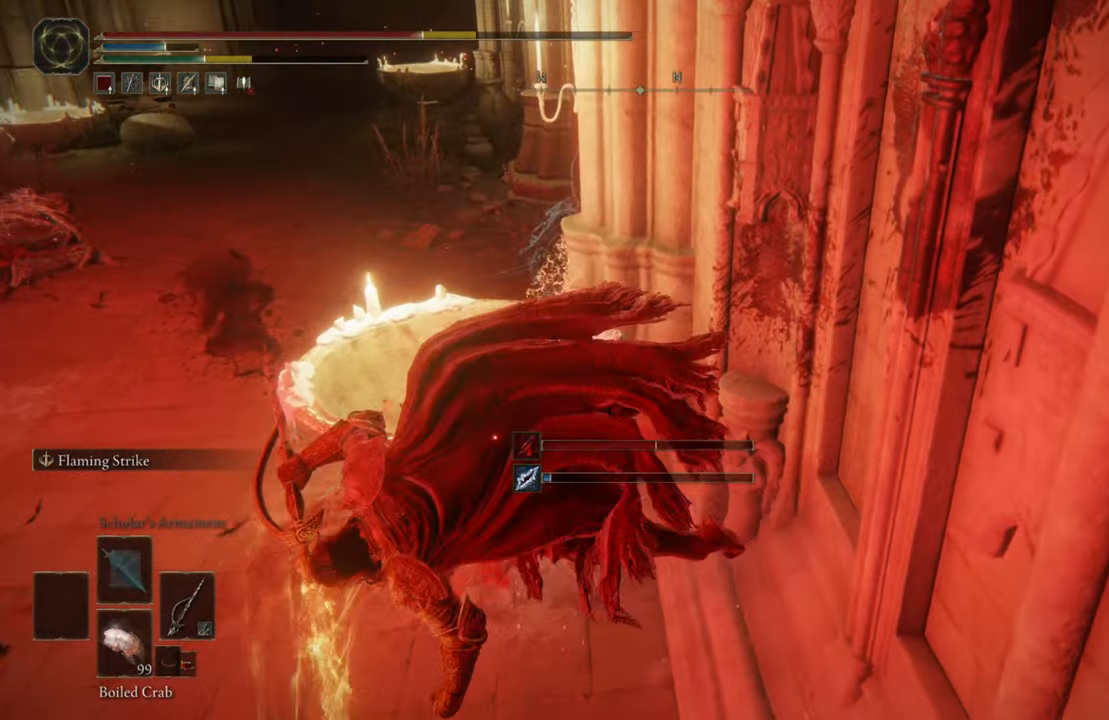
{"dt_ms": 1000, "buttons": [], "left_stick": "up-right", "right_stick": "center"}
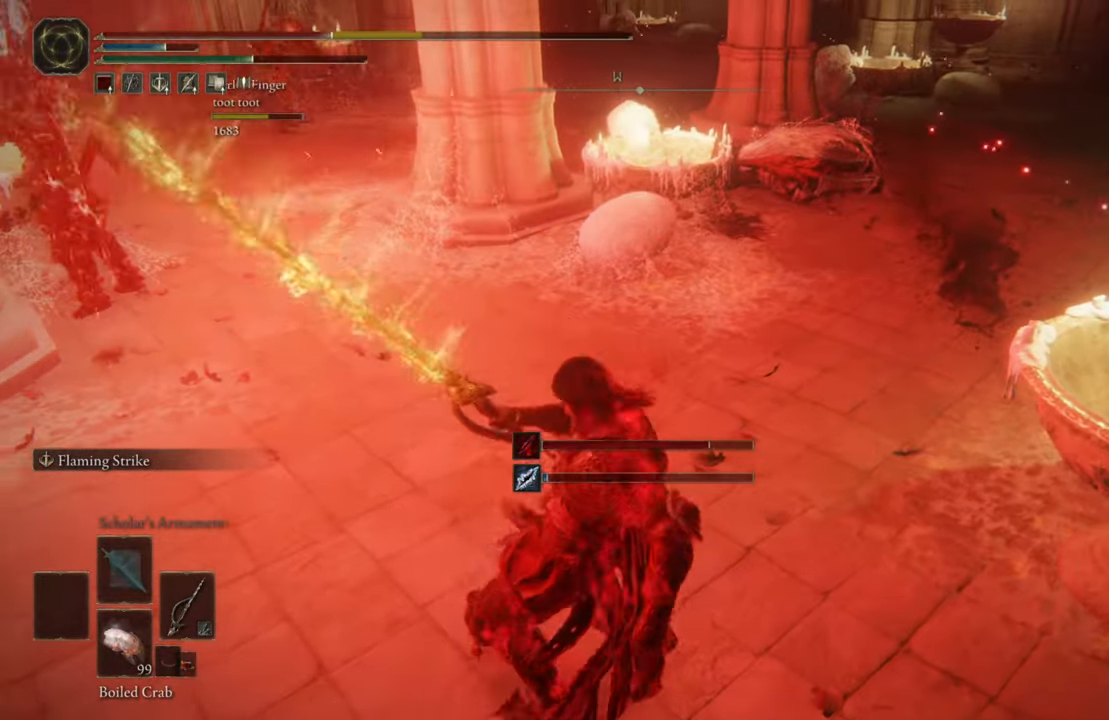
{"dt_ms": 500, "buttons": ["B"], "left_stick": "up-right", "right_stick": "center", "button_events": [[67, "B", "down"], [150, "B", "up"], [217, "B", "down"], [284, "B", "up"], [350, "B", "down"], [434, "B", "up"], [484, "B", "down"]]}
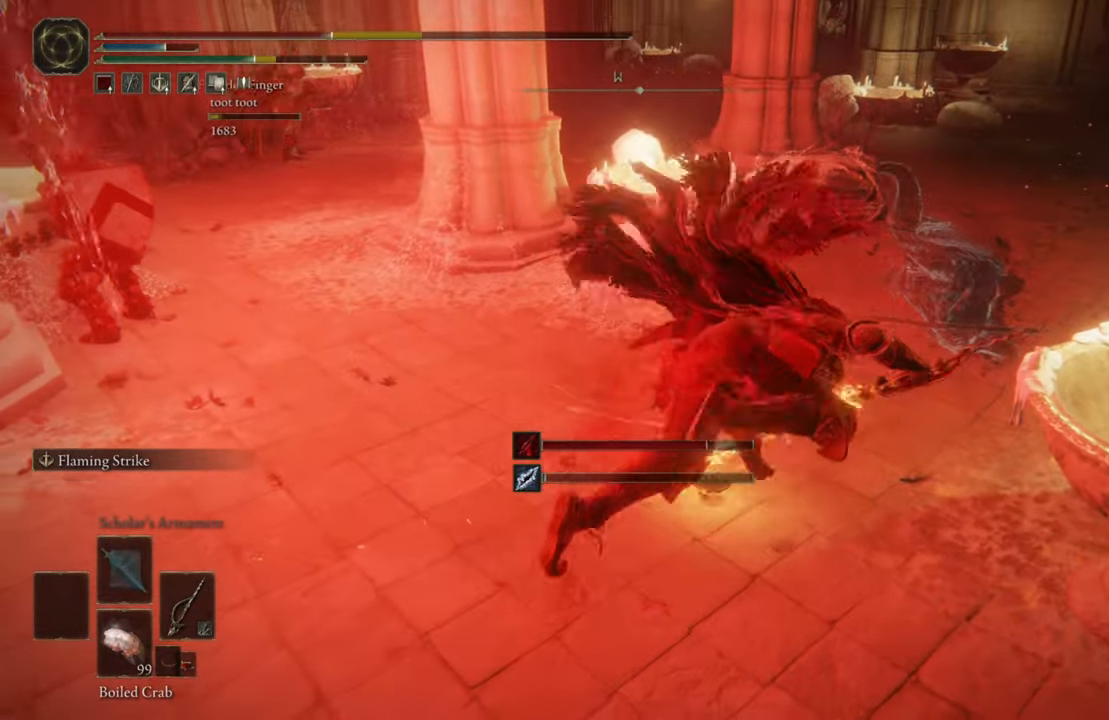
{"dt_ms": 500, "buttons": [], "left_stick": "up-right", "right_stick": "center", "button_events": [[100, "B", "up"], [150, "B", "down"], [217, "B", "up"], [284, "B", "down"], [367, "B", "up"], [417, "B", "down"], [500, "B", "up"]]}
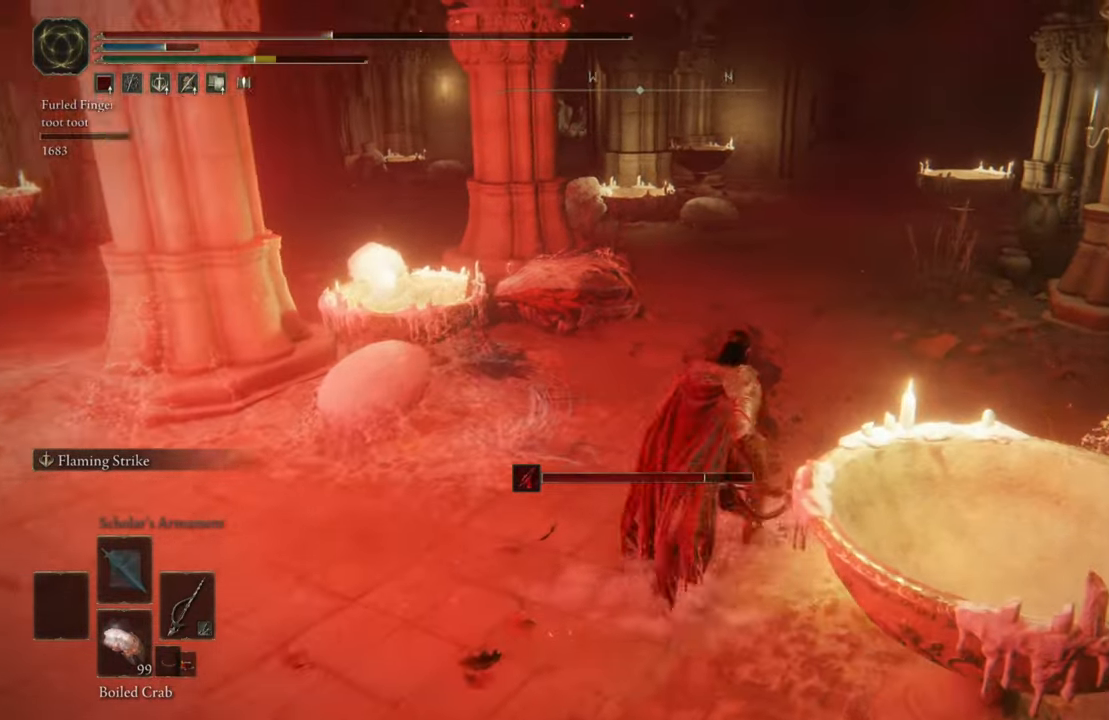
{"dt_ms": 500, "buttons": ["Y"], "left_stick": "up-right", "right_stick": "center", "button_events": [[67, "B", "down"], [134, "B", "up"], [200, "B", "down"], [300, "B", "up"], [500, "Y", "down"]]}
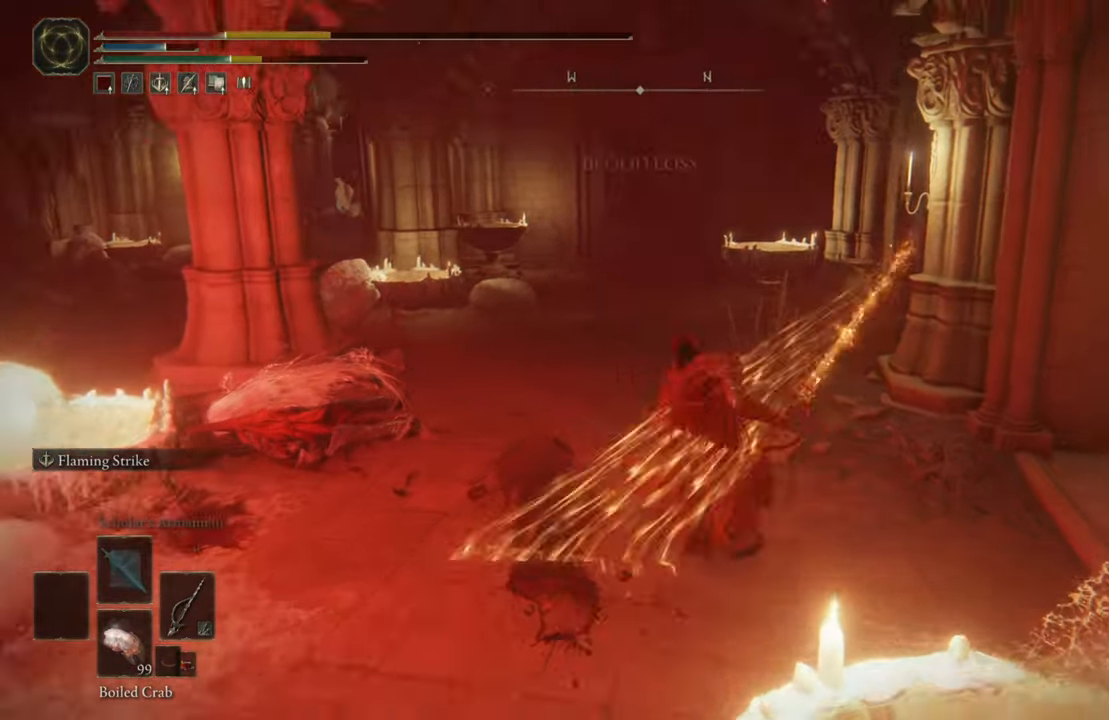
{"dt_ms": 500, "buttons": ["Y"], "left_stick": "up-right", "right_stick": "center", "button_events": [[200, "DPAD_LEFT", "down"], [334, "DPAD_LEFT", "up"]]}